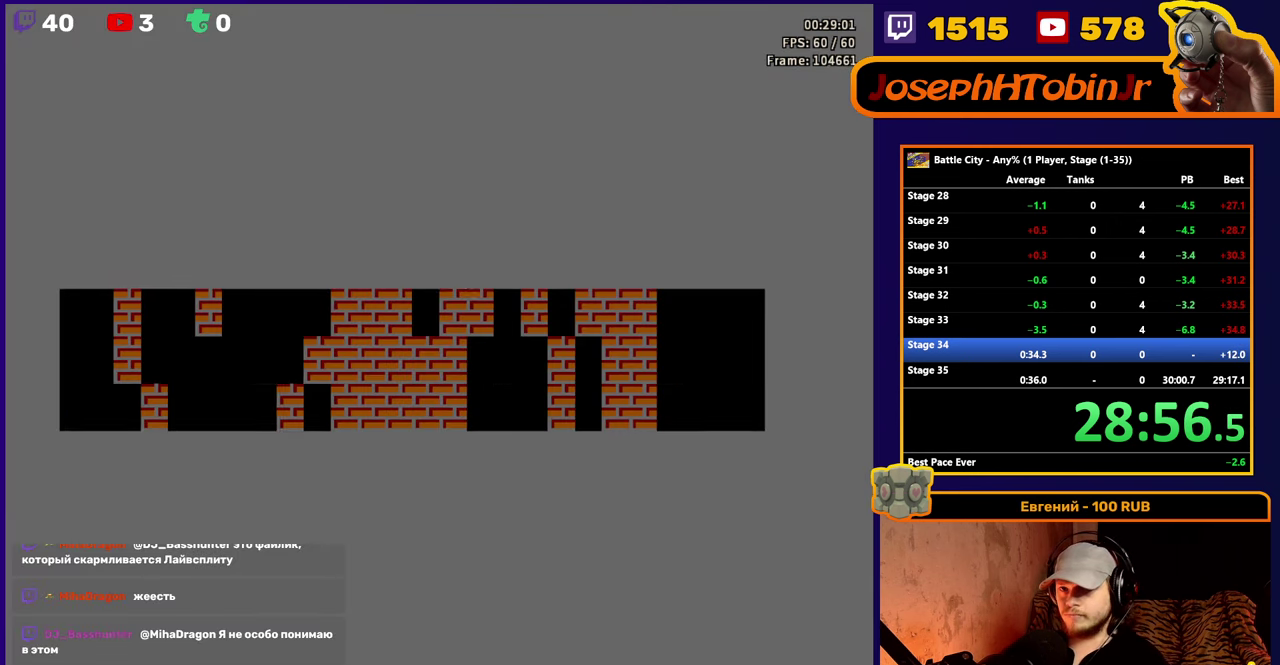
Gameplay with a controller (Nintendo layout); each line is a JSON object with the inputs held at the frame after it. "events" lists button and stick changes between this image and that frame as [ms after this image, input, new state], when the widget could be followed in between. Not read: L3 R3.
{"buttons": ["DPAD_UP"], "events": [[416, "DPAD_UP", "down"]]}
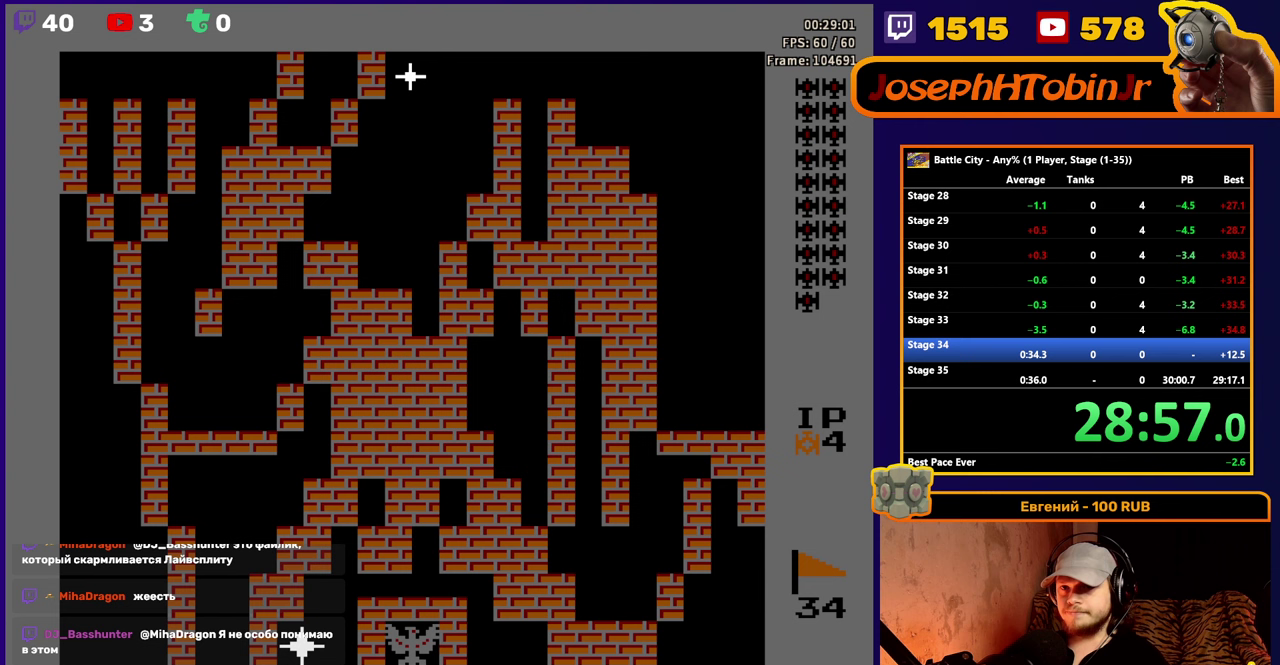
{"buttons": ["DPAD_UP"], "events": [[400, "A", "down"], [467, "A", "up"]]}
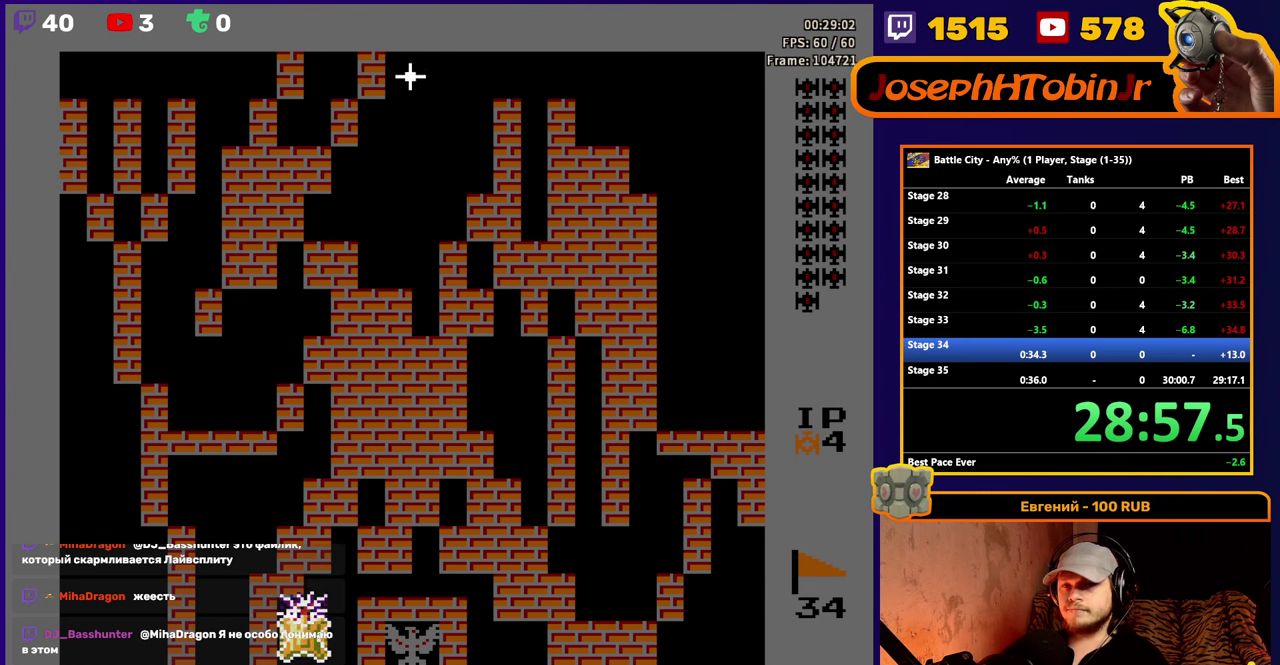
{"buttons": ["DPAD_UP"], "events": [[17, "A", "down"], [67, "A", "up"], [117, "A", "down"], [267, "A", "up"], [317, "A", "down"], [500, "A", "up"]]}
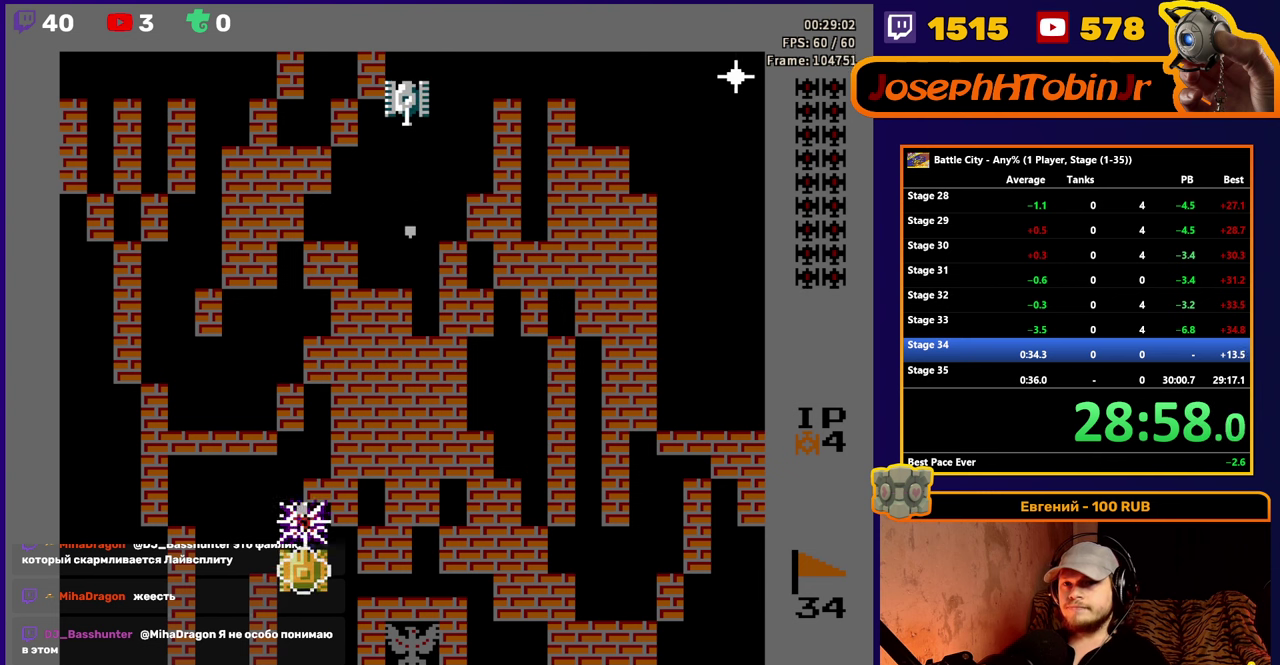
{"buttons": ["A", "DPAD_UP"], "events": [[50, "A", "down"], [100, "A", "up"], [150, "A", "down"], [217, "A", "up"], [267, "A", "down"], [317, "A", "up"], [367, "A", "down"], [433, "A", "up"], [483, "A", "down"]]}
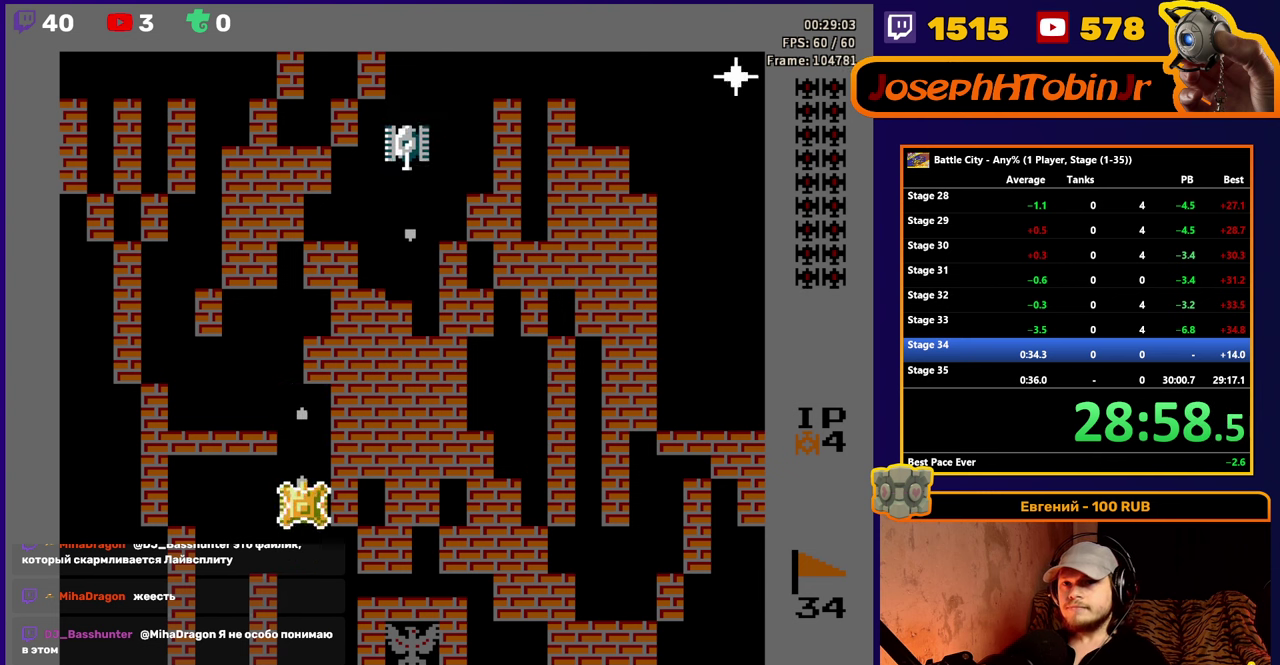
{"buttons": ["DPAD_UP"], "events": [[50, "A", "up"], [100, "A", "down"], [150, "A", "up"], [217, "A", "down"], [267, "A", "up"], [317, "A", "down"], [383, "A", "up"], [433, "A", "down"], [483, "A", "up"]]}
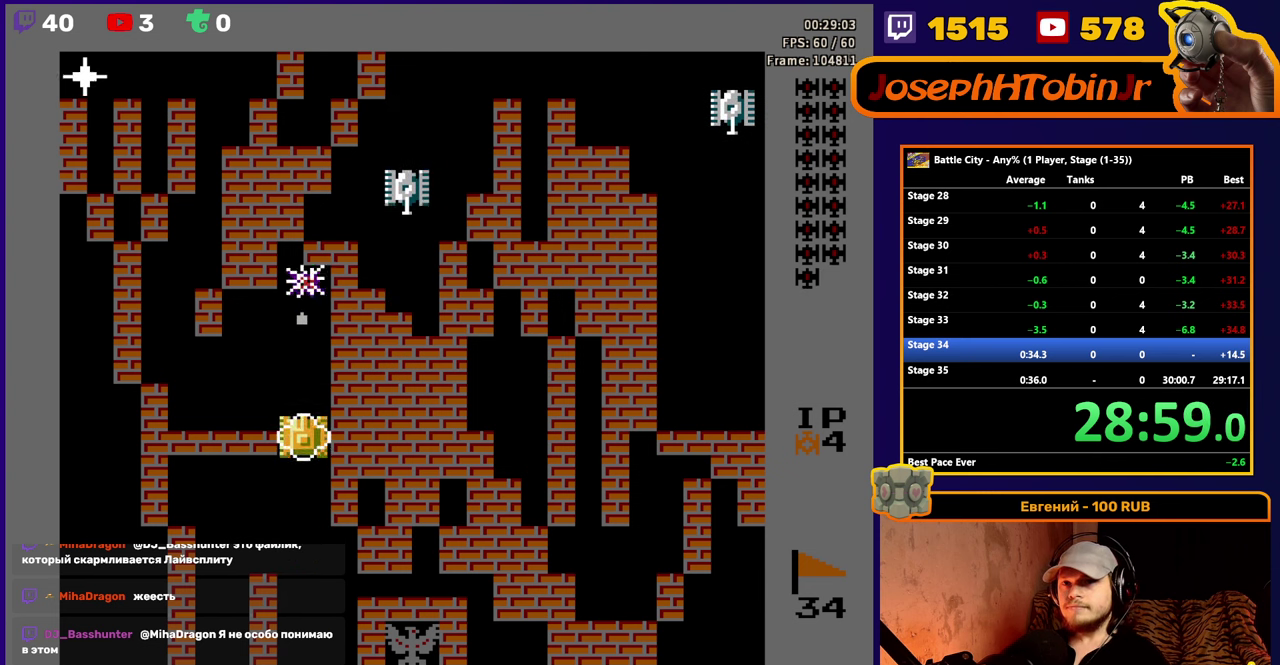
{"buttons": ["A", "DPAD_UP"], "events": [[50, "A", "down"], [100, "A", "up"], [167, "A", "down"], [217, "A", "up"], [267, "A", "down"], [333, "A", "up"], [383, "A", "down"], [433, "A", "up"], [500, "A", "down"]]}
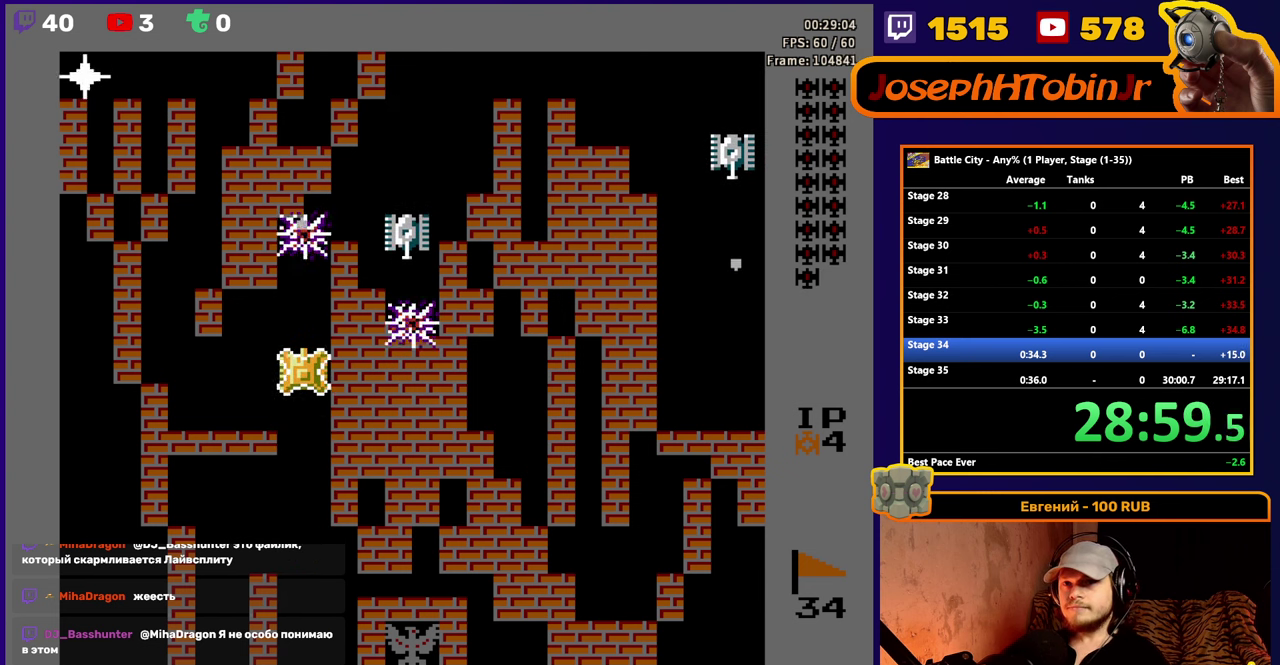
{"buttons": ["DPAD_UP"], "events": [[50, "A", "up"], [100, "A", "down"], [167, "A", "up"]]}
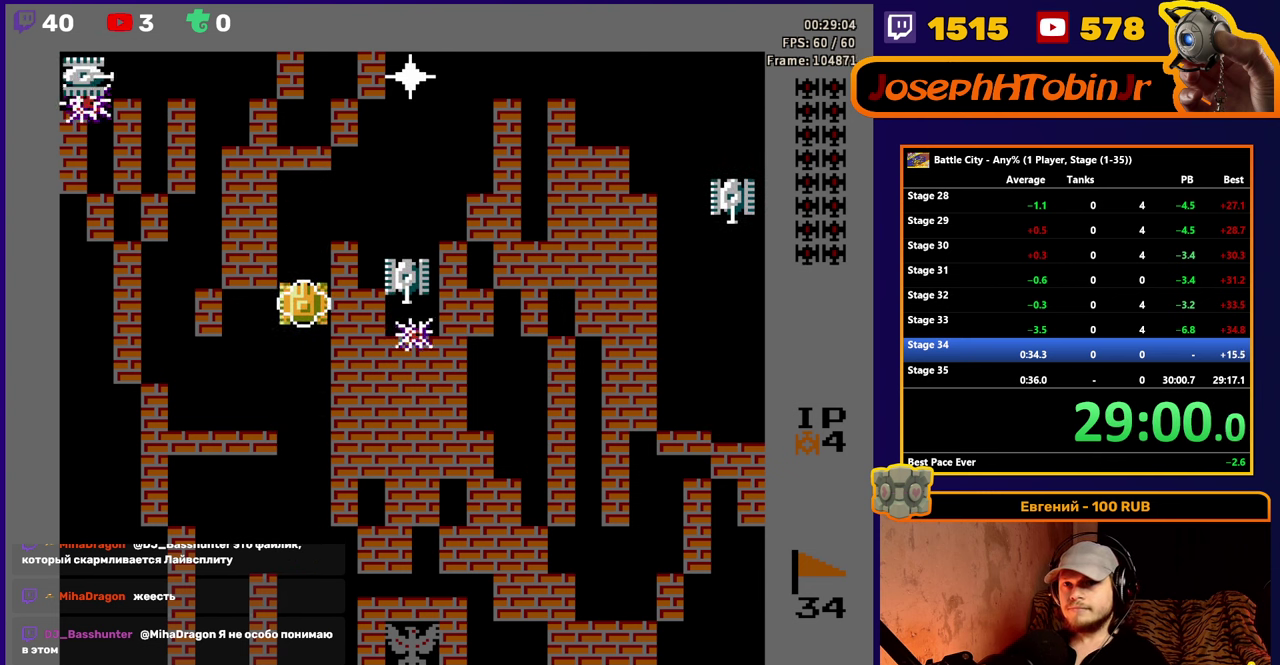
{"buttons": ["DPAD_LEFT"], "events": [[133, "DPAD_RIGHT", "down"], [150, "A", "down"], [150, "DPAD_UP", "up"], [200, "A", "up"], [233, "DPAD_RIGHT", "up"], [250, "A", "down"], [467, "DPAD_LEFT", "down"], [500, "A", "up"]]}
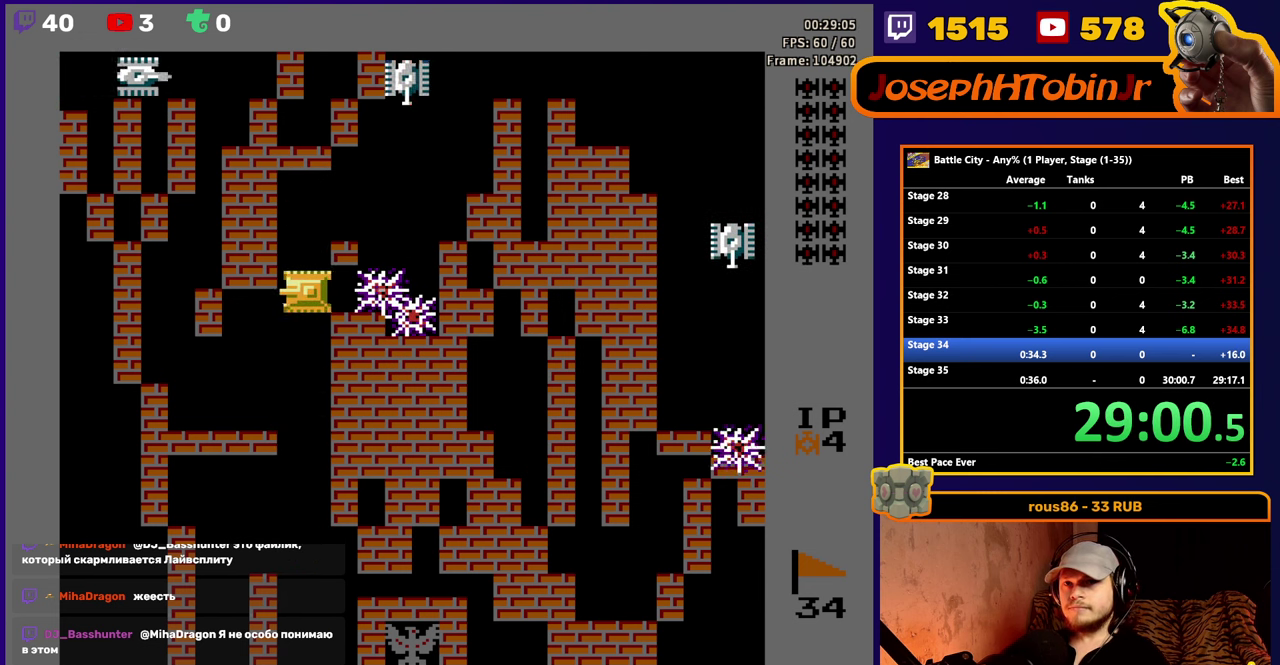
{"buttons": ["A", "DPAD_UP"], "events": [[50, "DPAD_LEFT", "up"], [50, "DPAD_UP", "down"], [133, "A", "down"], [217, "A", "up"], [267, "A", "down"]]}
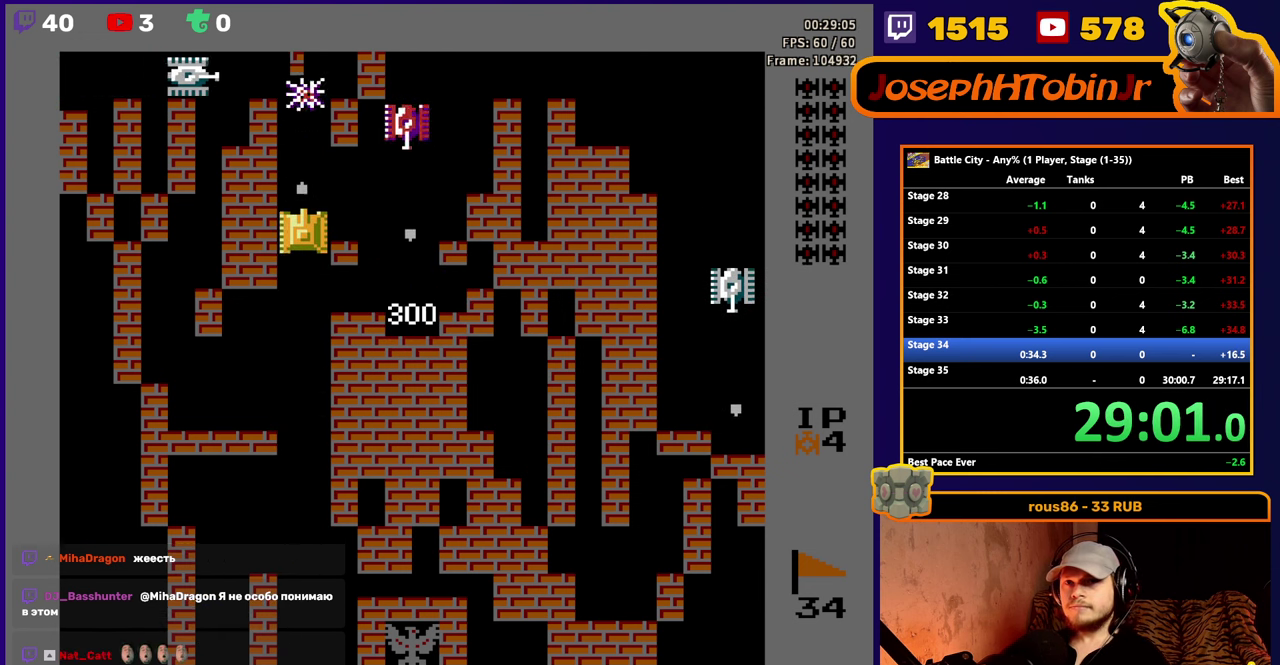
{"buttons": [], "events": [[33, "A", "up"], [400, "DPAD_RIGHT", "down"], [417, "DPAD_UP", "up"], [433, "A", "down"], [483, "A", "up"], [500, "DPAD_RIGHT", "up"]]}
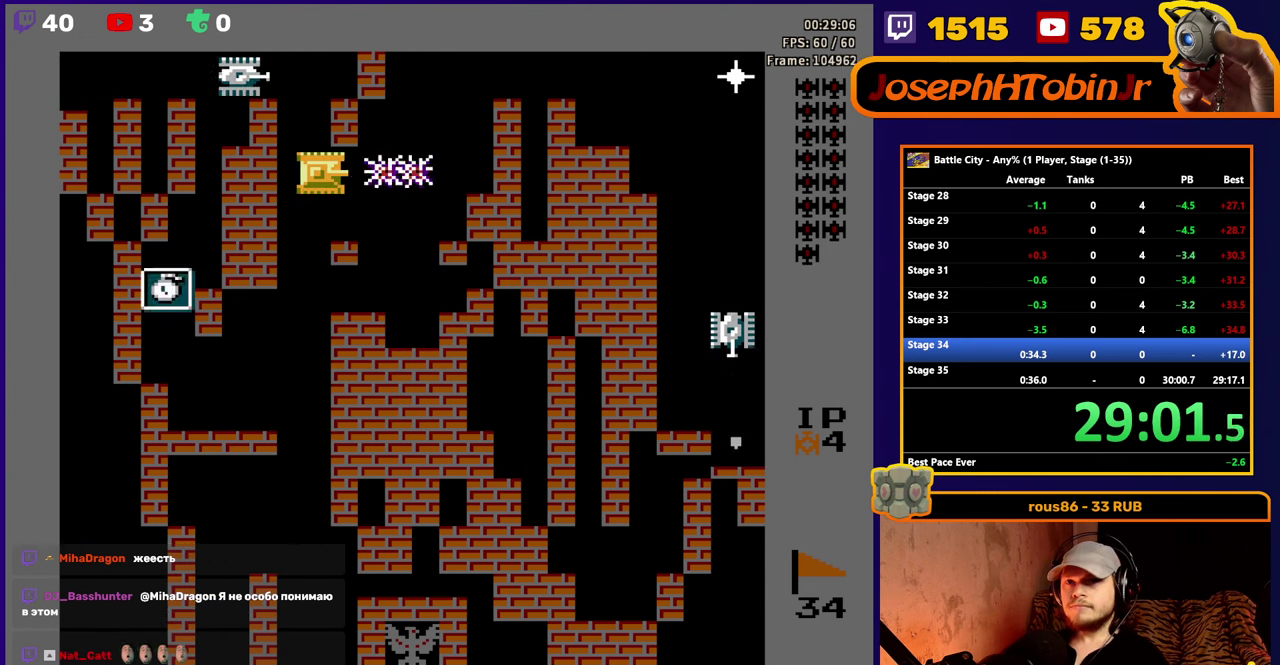
{"buttons": ["DPAD_UP"], "events": [[50, "A", "down"], [83, "DPAD_LEFT", "down"], [100, "A", "up"], [217, "DPAD_UP", "down"], [233, "DPAD_LEFT", "up"], [283, "A", "down"], [467, "A", "up"]]}
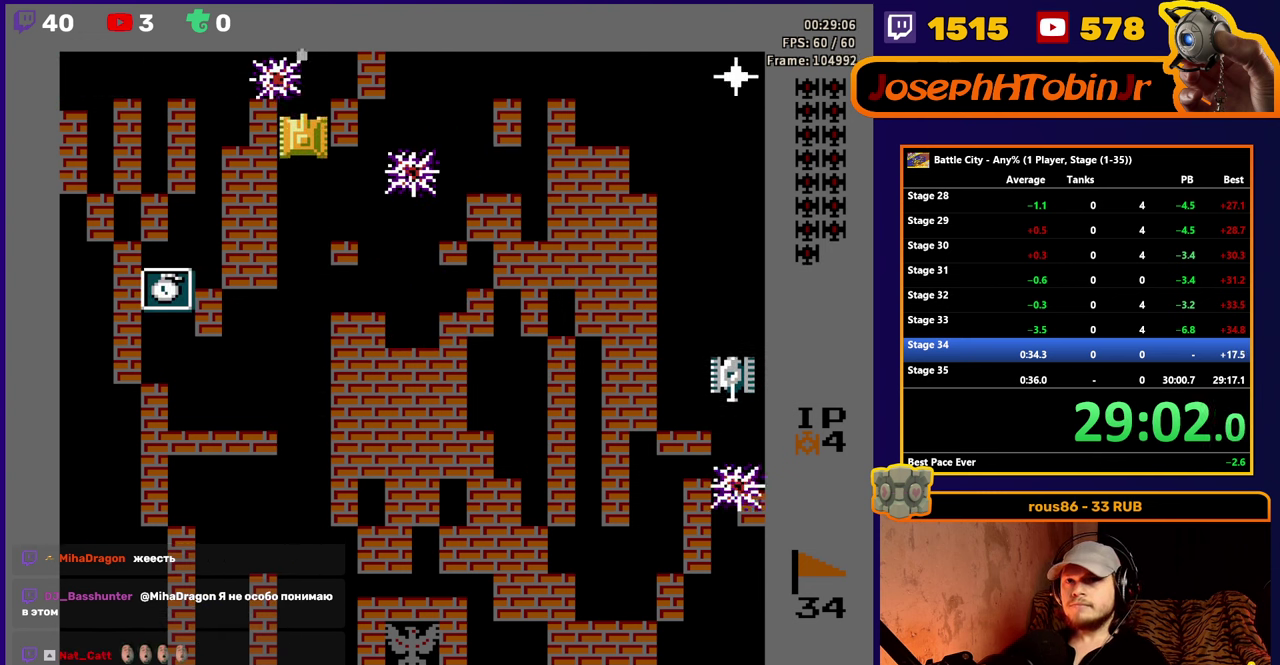
{"buttons": ["DPAD_LEFT"], "events": [[67, "DPAD_RIGHT", "down"], [67, "DPAD_UP", "up"], [134, "A", "down"], [184, "A", "up"], [217, "DPAD_RIGHT", "up"], [234, "A", "down"], [267, "DPAD_LEFT", "down"], [300, "A", "up"], [350, "A", "down"], [500, "A", "up"]]}
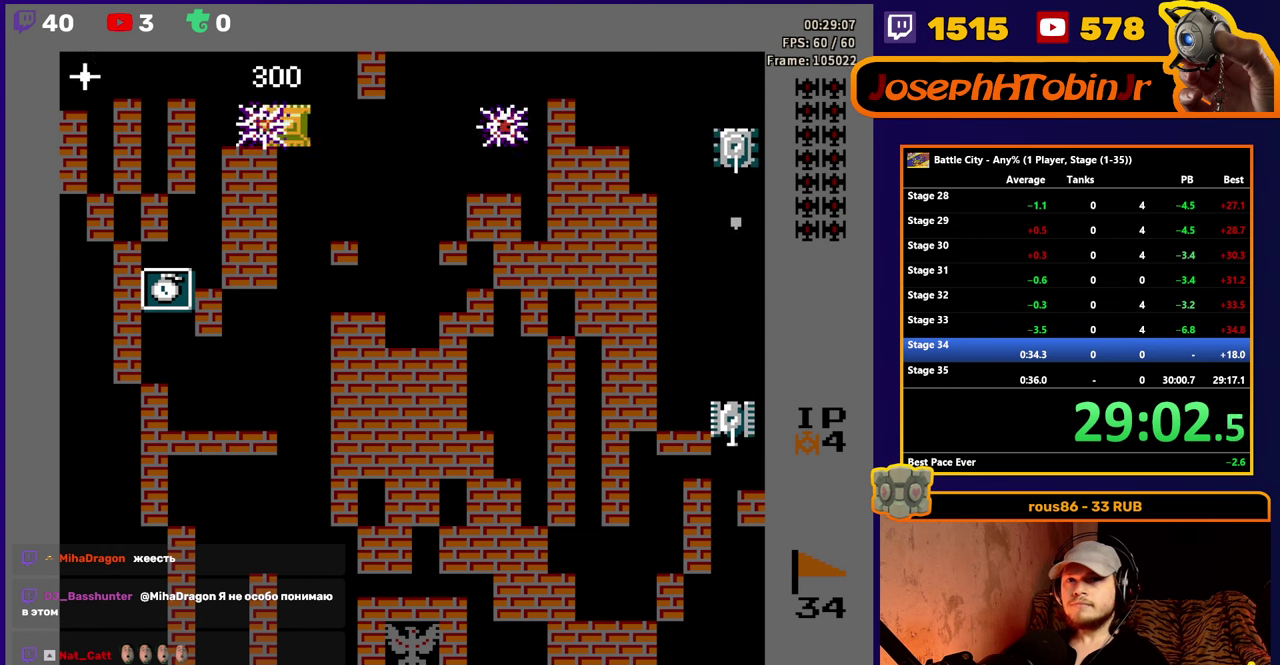
{"buttons": ["DPAD_LEFT"], "events": [[50, "A", "down"], [117, "A", "up"], [167, "A", "down"], [217, "A", "up"], [267, "A", "down"], [434, "A", "up"]]}
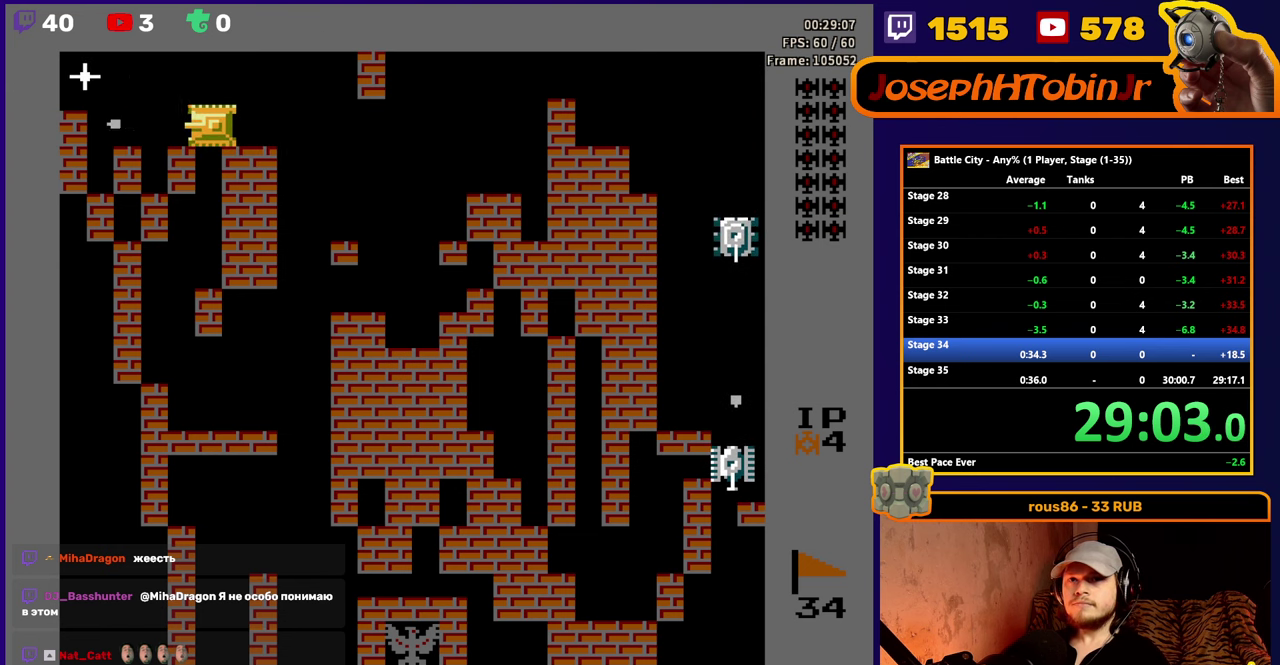
{"buttons": ["DPAD_DOWN"], "events": [[117, "DPAD_LEFT", "up"], [250, "A", "down"], [300, "DPAD_LEFT", "down"], [384, "DPAD_LEFT", "up"], [417, "A", "up"], [450, "DPAD_DOWN", "down"]]}
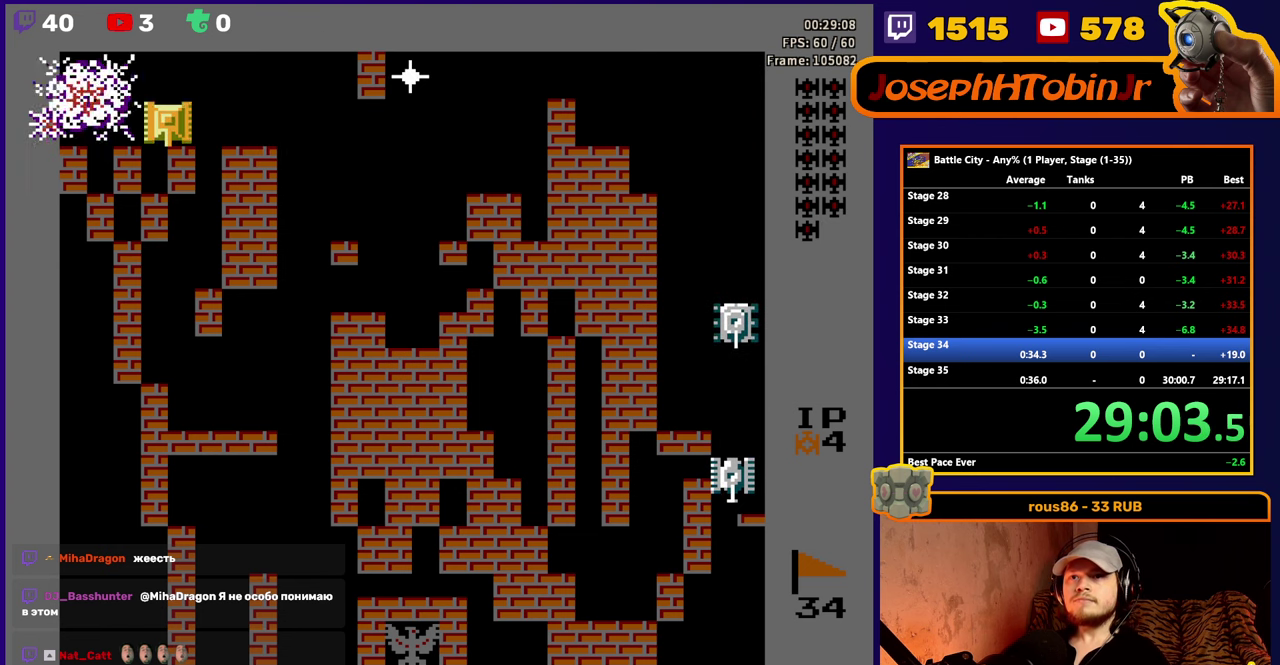
{"buttons": ["DPAD_DOWN"], "events": [[50, "A", "down"], [117, "A", "up"], [167, "A", "down"], [234, "A", "up"], [284, "A", "down"], [350, "A", "up"], [400, "A", "down"], [450, "A", "up"]]}
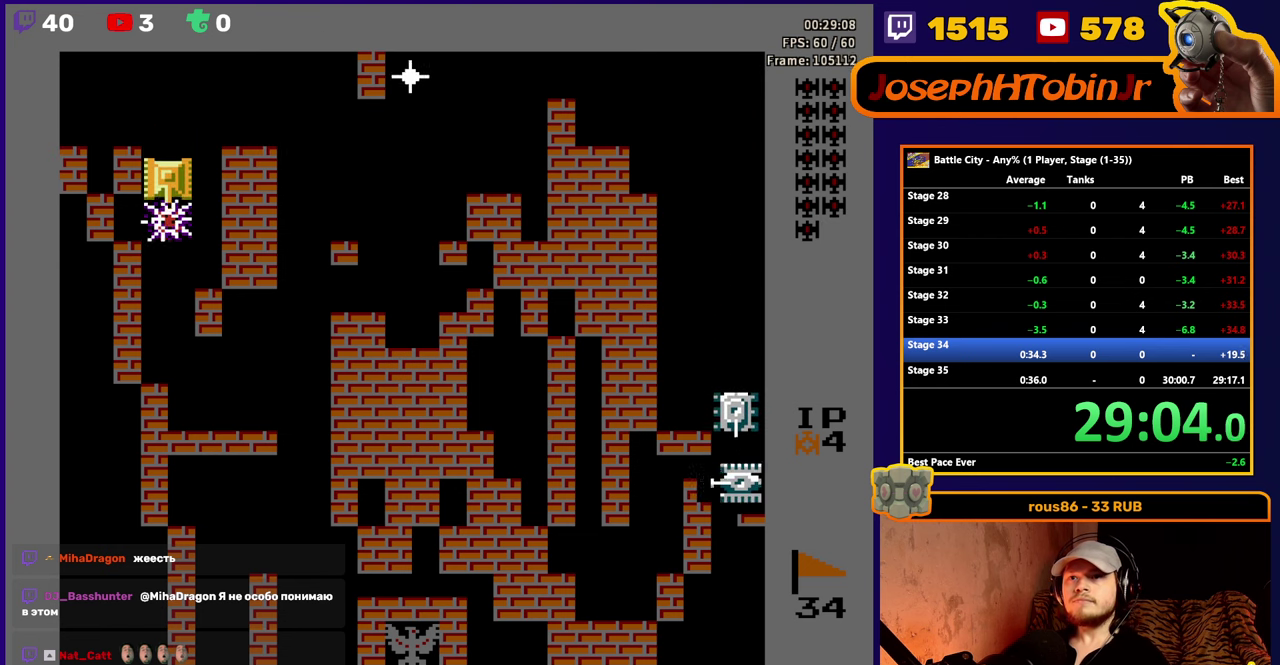
{"buttons": ["DPAD_DOWN"], "events": []}
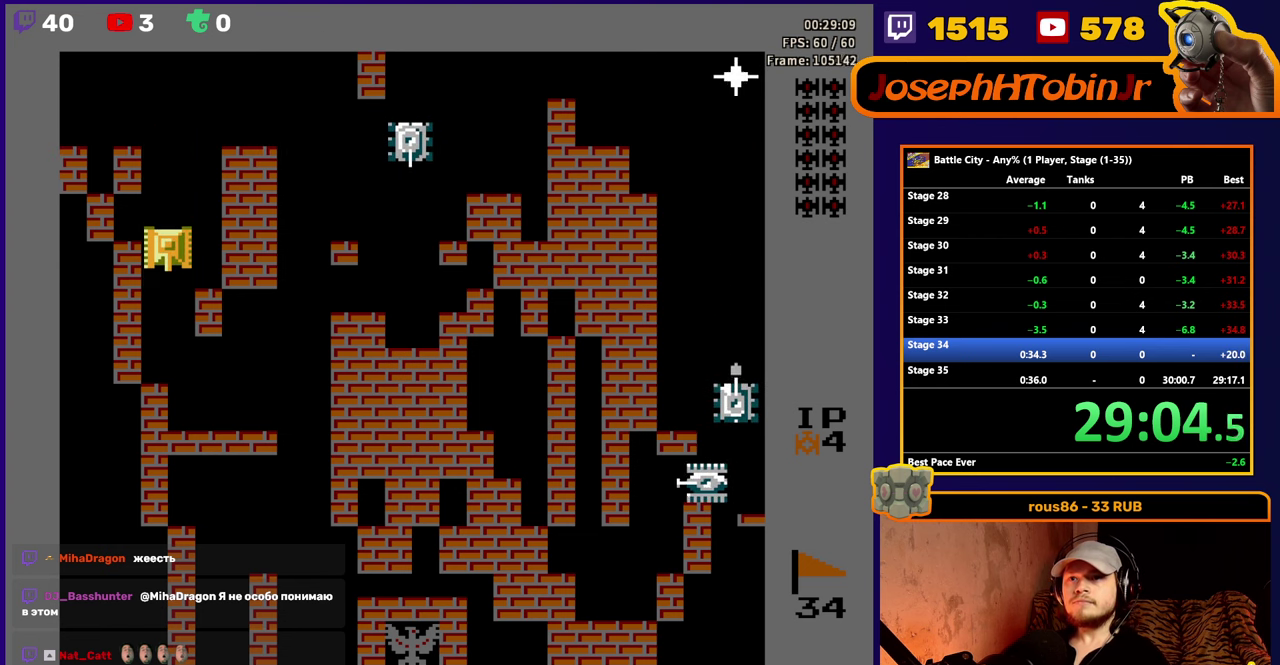
{"buttons": ["DPAD_UP"], "events": [[117, "DPAD_DOWN", "up"], [117, "DPAD_UP", "down"]]}
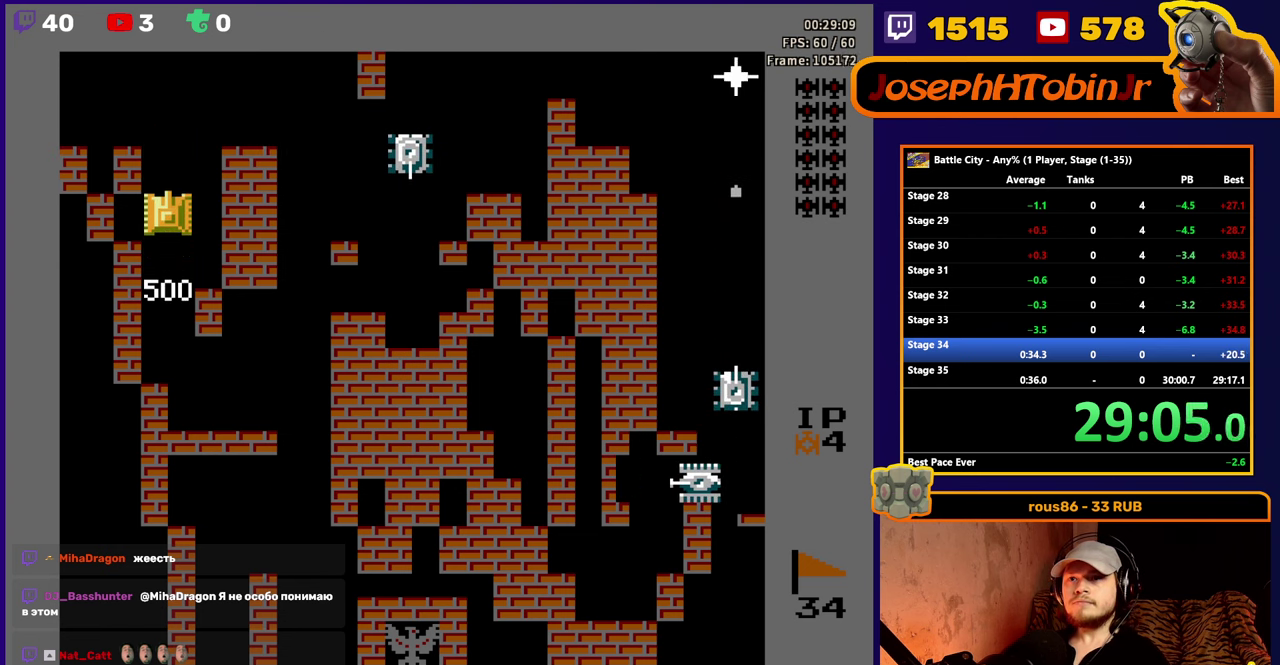
{"buttons": ["A", "DPAD_RIGHT"], "events": [[267, "DPAD_RIGHT", "down"], [284, "DPAD_UP", "up"], [384, "A", "down"]]}
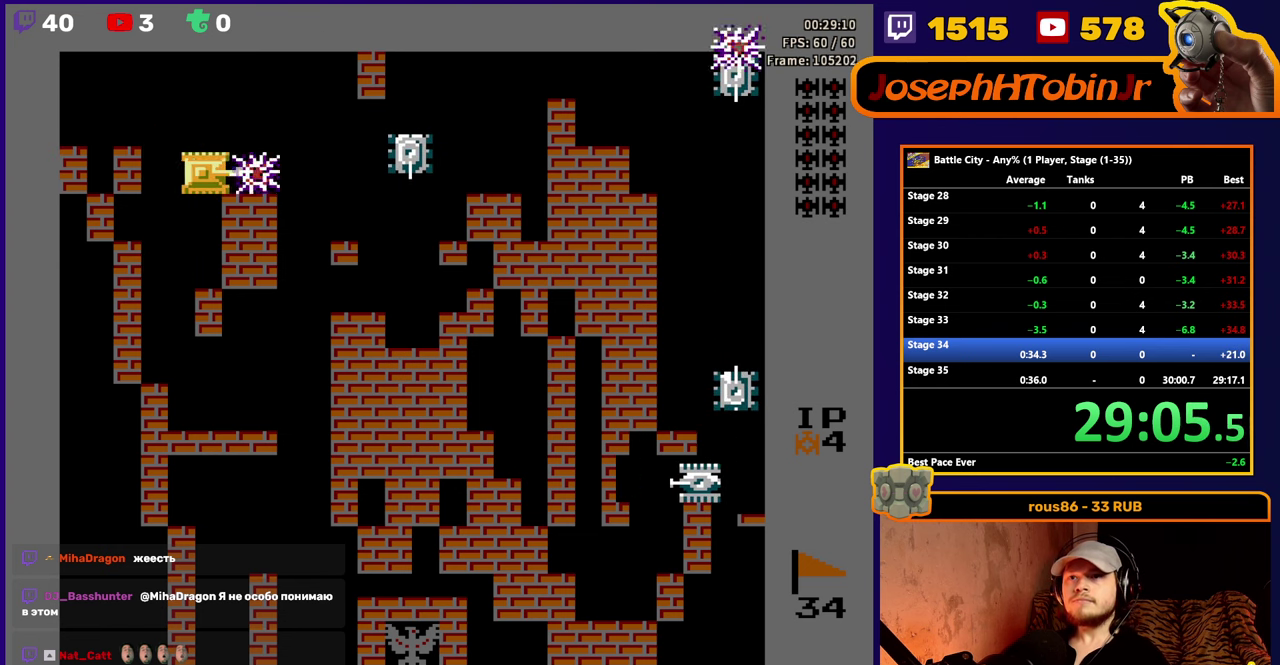
{"buttons": ["DPAD_UP"], "events": [[34, "A", "up"], [84, "A", "down"], [150, "A", "up"], [167, "DPAD_RIGHT", "up"], [167, "DPAD_UP", "down"]]}
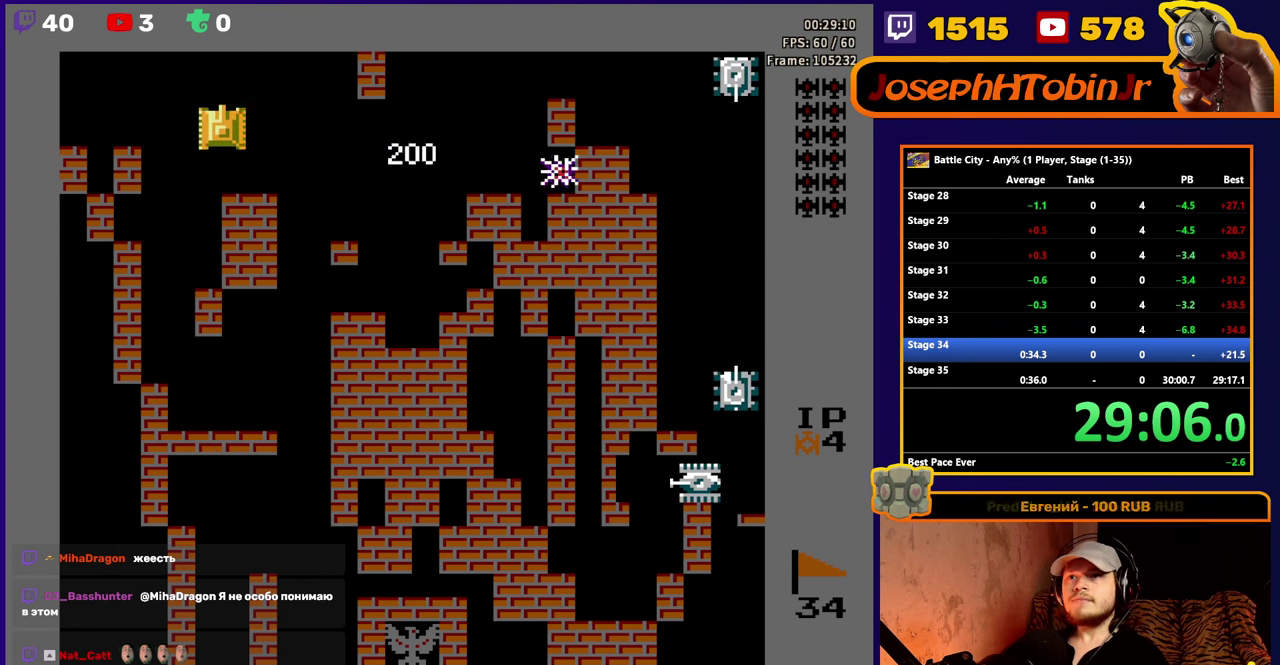
{"buttons": ["A", "DPAD_RIGHT"], "events": [[117, "DPAD_RIGHT", "down"], [134, "DPAD_UP", "up"], [150, "A", "down"], [200, "A", "up"], [250, "A", "down"], [417, "A", "up"], [467, "A", "down"]]}
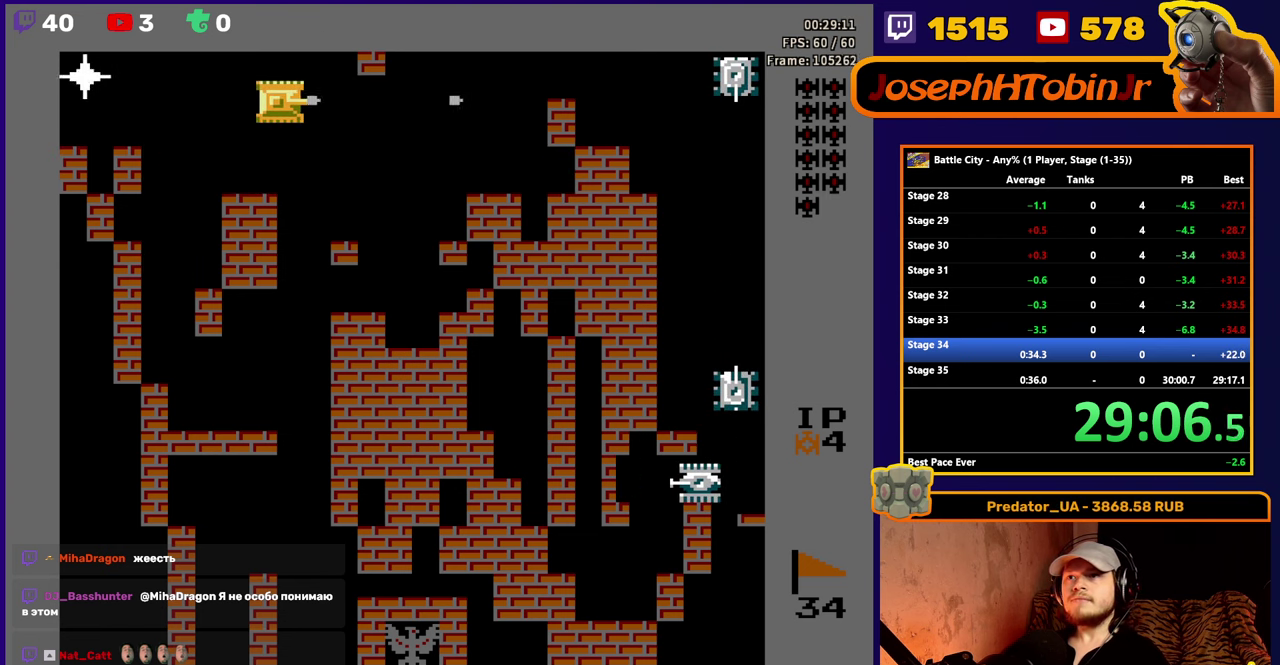
{"buttons": ["DPAD_LEFT"], "events": [[150, "A", "up"], [434, "DPAD_RIGHT", "up"], [467, "DPAD_LEFT", "down"]]}
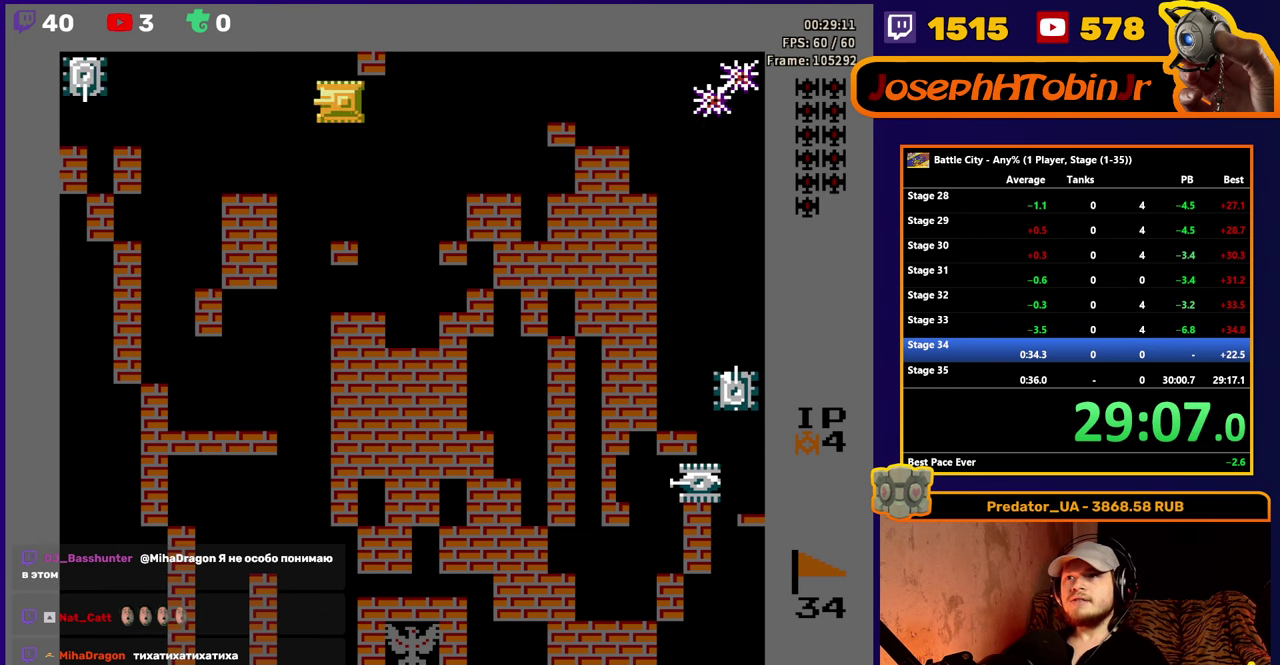
{"buttons": ["DPAD_RIGHT"], "events": [[17, "A", "down"], [84, "DPAD_LEFT", "up"], [100, "A", "up"], [150, "A", "down"], [183, "DPAD_RIGHT", "down"], [200, "A", "up"]]}
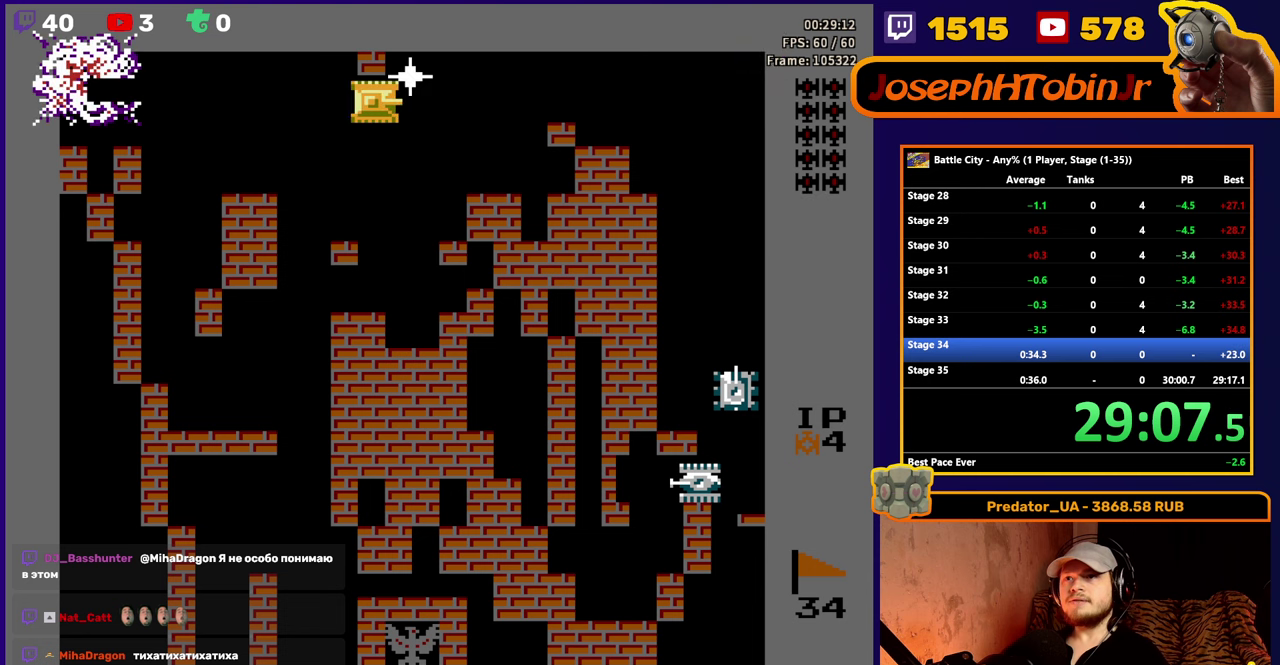
{"buttons": ["DPAD_RIGHT"], "events": [[133, "DPAD_DOWN", "down"], [133, "DPAD_RIGHT", "up"], [250, "DPAD_RIGHT", "down"], [266, "DPAD_DOWN", "up"], [300, "A", "down"], [383, "A", "up"]]}
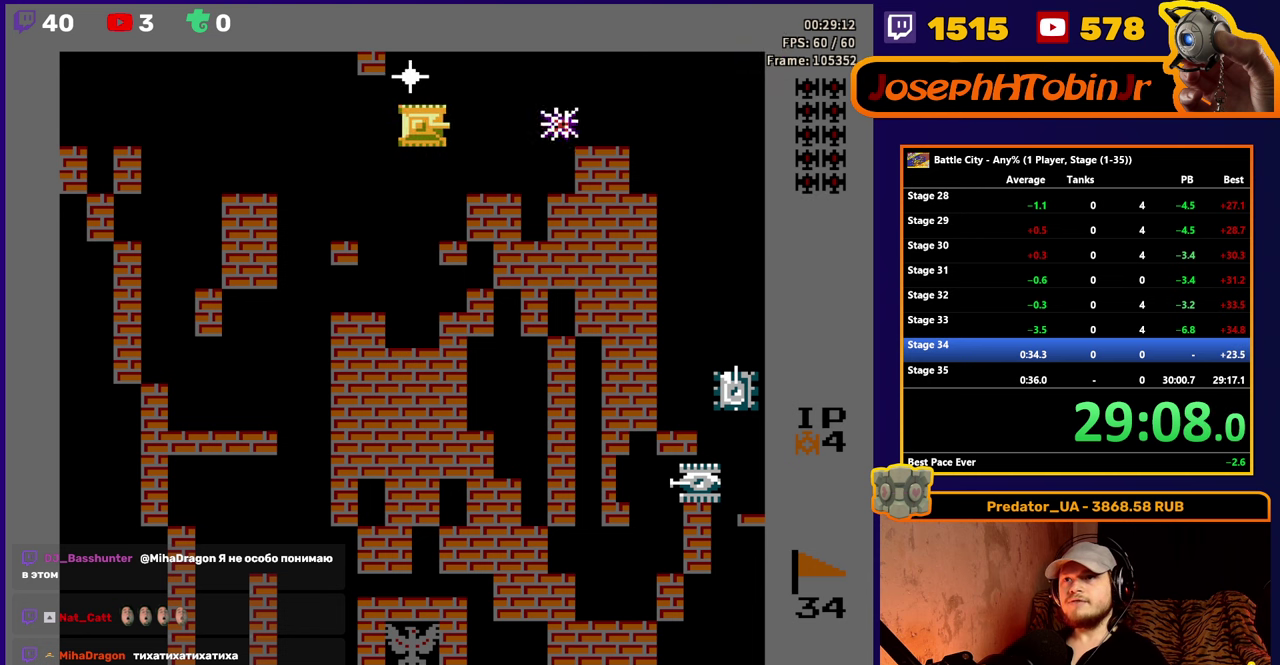
{"buttons": ["A", "DPAD_LEFT"], "events": [[266, "DPAD_UP", "down"], [283, "DPAD_RIGHT", "up"], [450, "DPAD_LEFT", "down"], [450, "DPAD_UP", "up"], [500, "A", "down"]]}
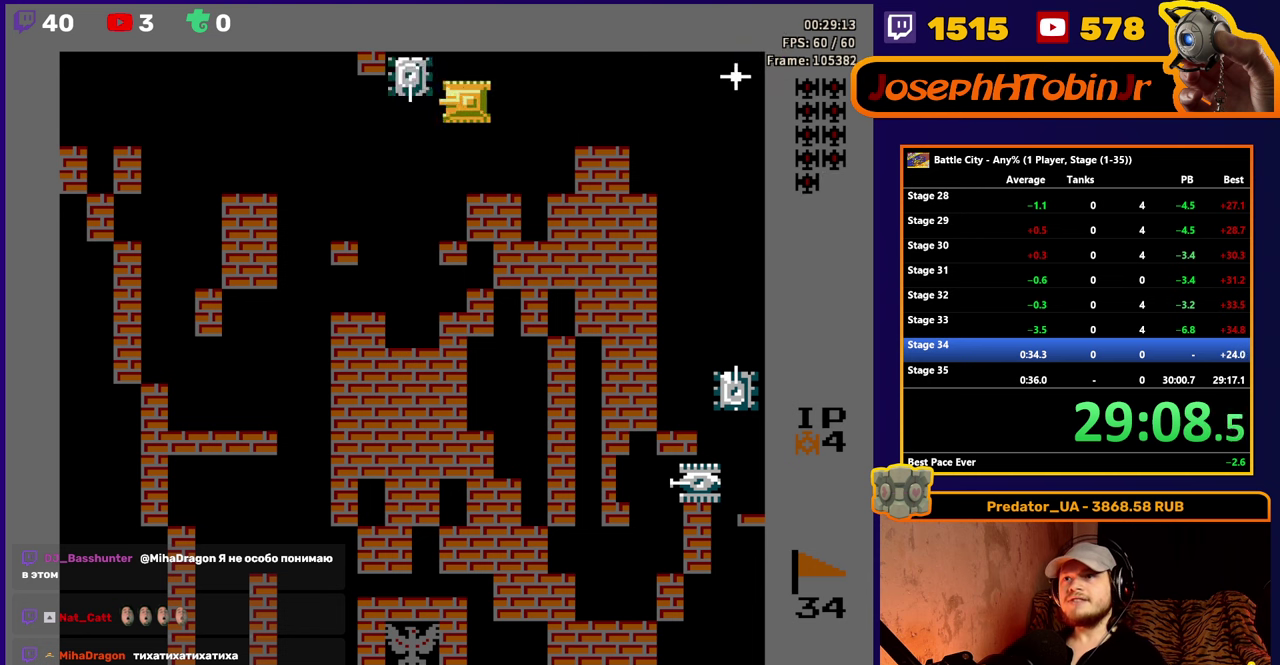
{"buttons": ["DPAD_RIGHT"], "events": [[50, "DPAD_LEFT", "up"], [66, "A", "up"], [83, "DPAD_RIGHT", "down"]]}
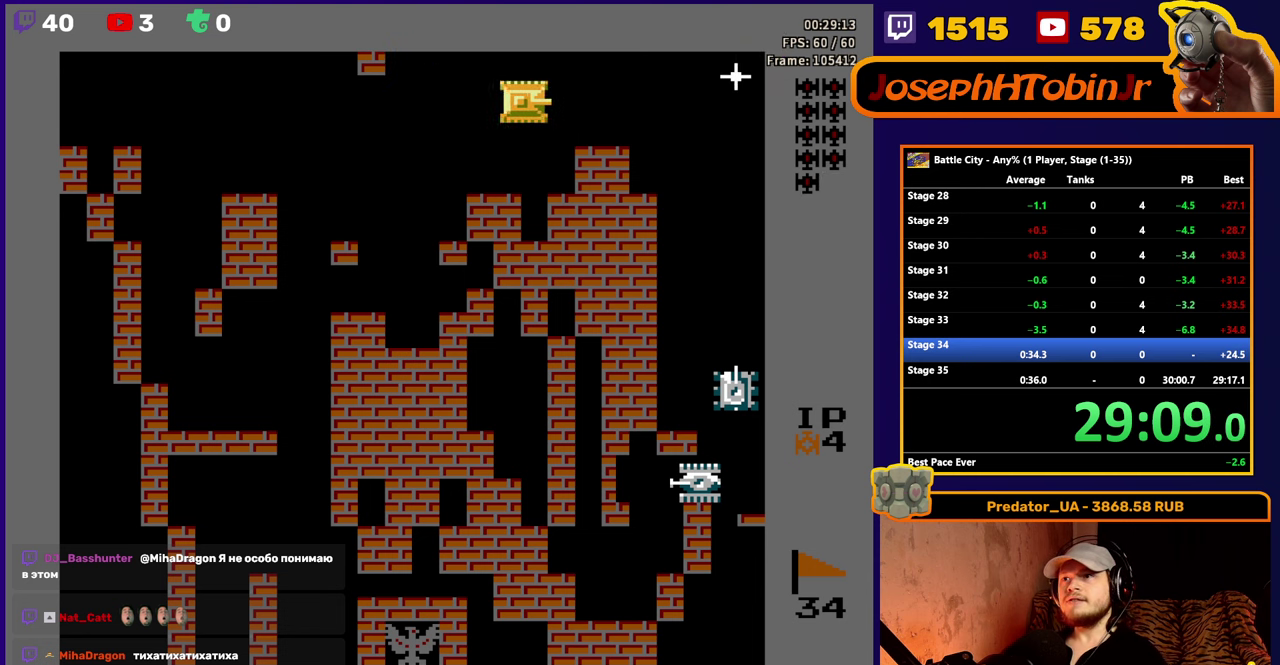
{"buttons": ["DPAD_RIGHT"], "events": [[66, "A", "down"], [133, "A", "up"], [183, "A", "down"], [266, "A", "up"]]}